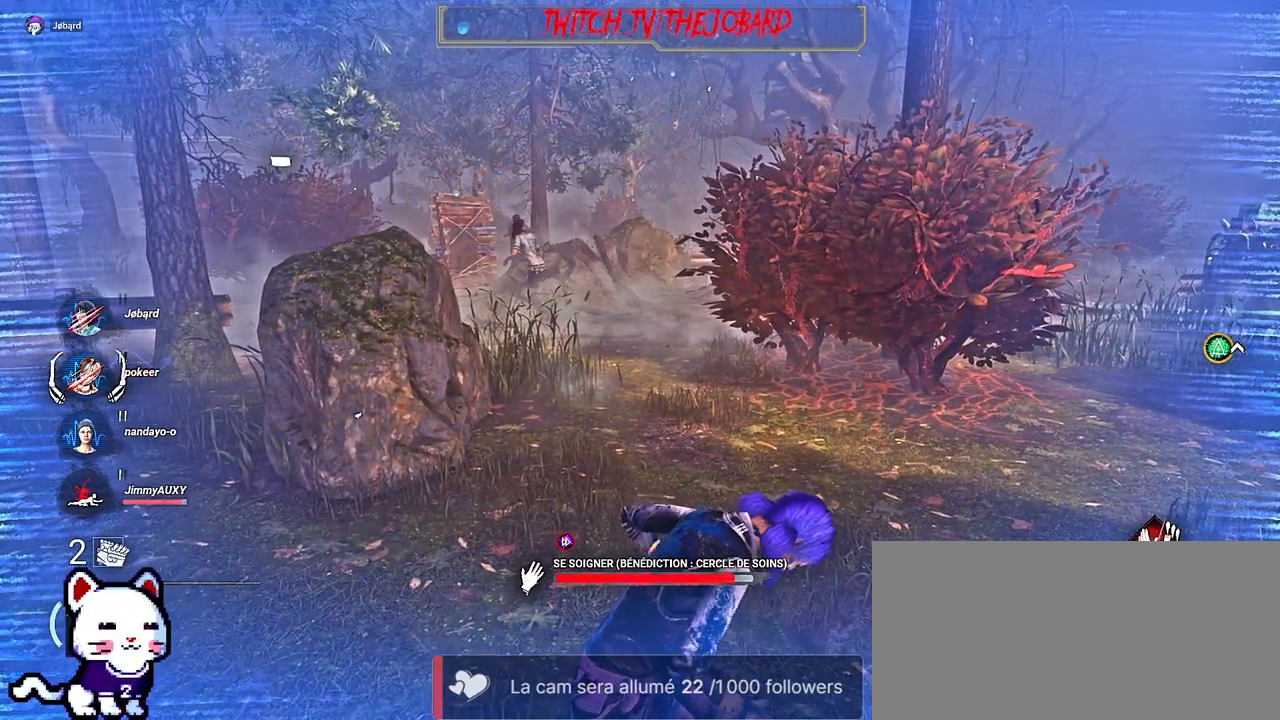
Gameplay with keyboard and mouse; each line is a JSON object with the keys and mouse buttons held at the frame after it. "events" lists presses ("down") and releases ("up") of "a", "ctrl", "d", "e", "f", "q", "r", "s", "shift", "space", "tab", "z", "mouse_left", "mouse_wheel", "mouse_right", "mouse_mb4" and "mouse_mb5" between this image and that frame as [ms after this image, input, new state], when the widget could be followed in between. "mouse_left", "mouse_wheel", "mouse_right", "mouse_mb4", "mouse_mb5" = the "left", "wheel", "right", "mb4", "mb5" buttons of the "mouse" list. No other keys are recorded. "wheel" means that the mouse wheel is clicked or scrolled. Mouse movement is not recorded.
{"keys": [], "mouse": ["left"], "events": []}
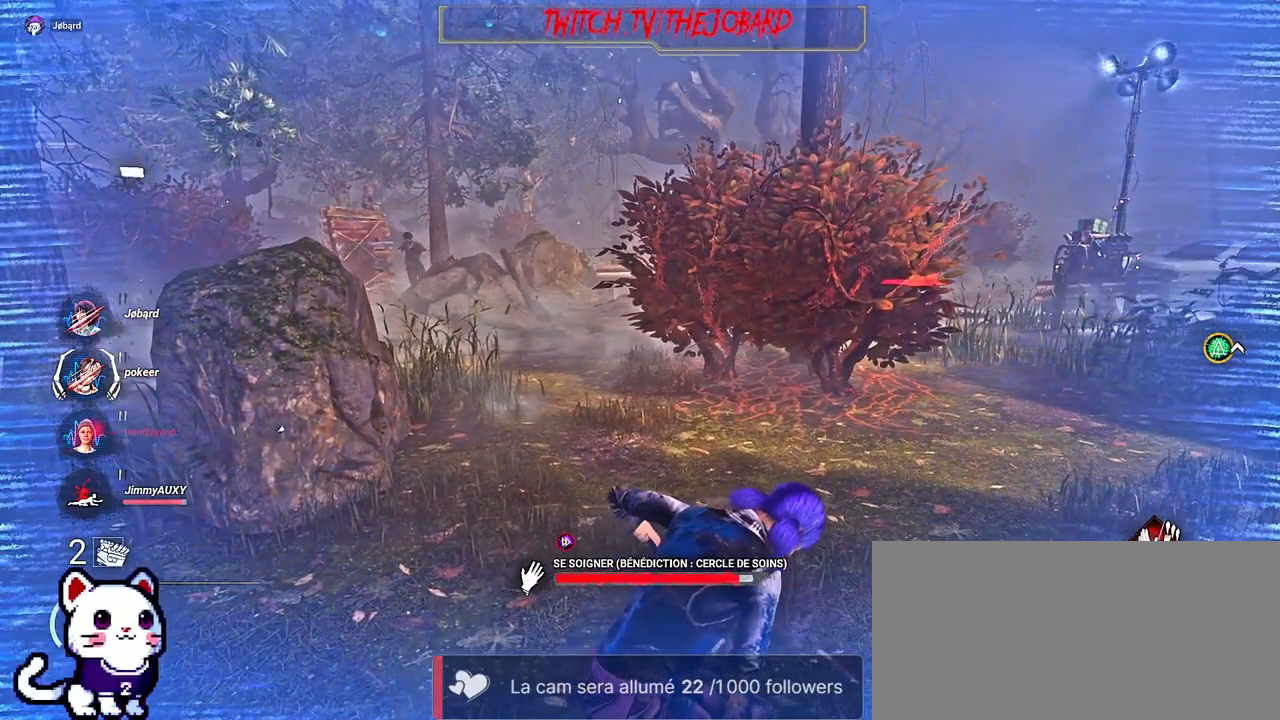
{"keys": [], "mouse": ["left"], "events": []}
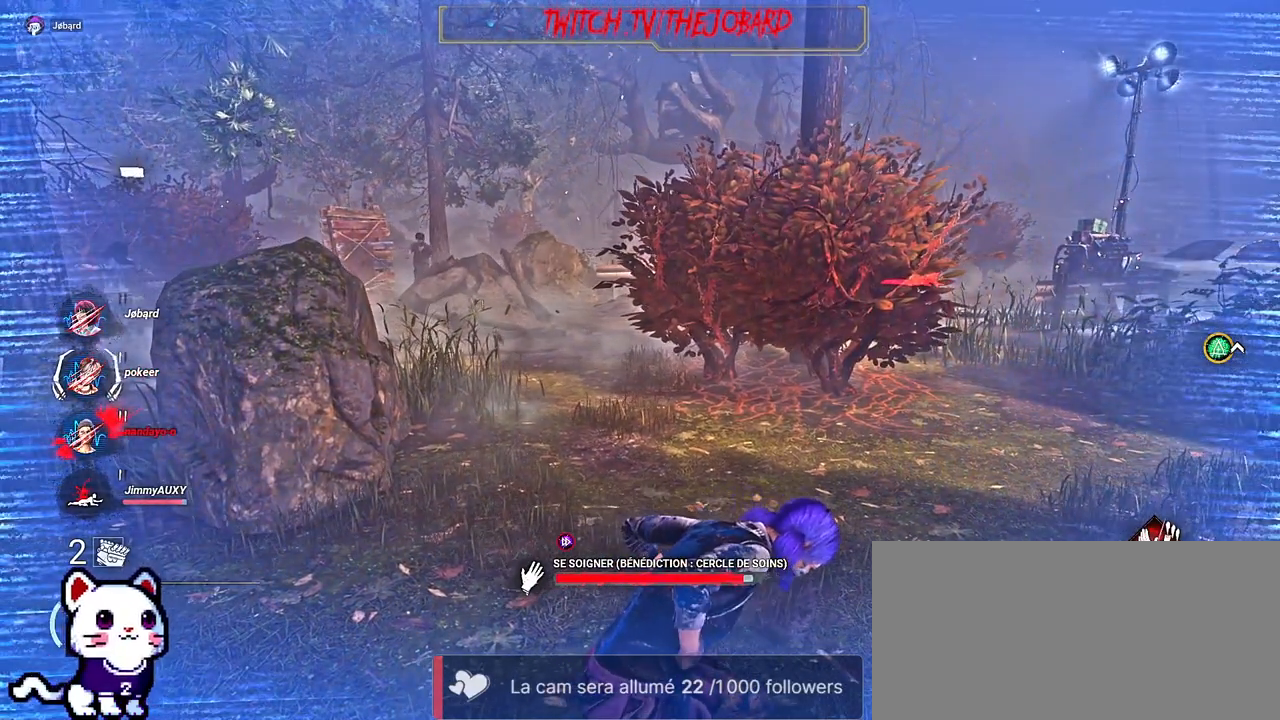
{"keys": [], "mouse": ["left"], "events": []}
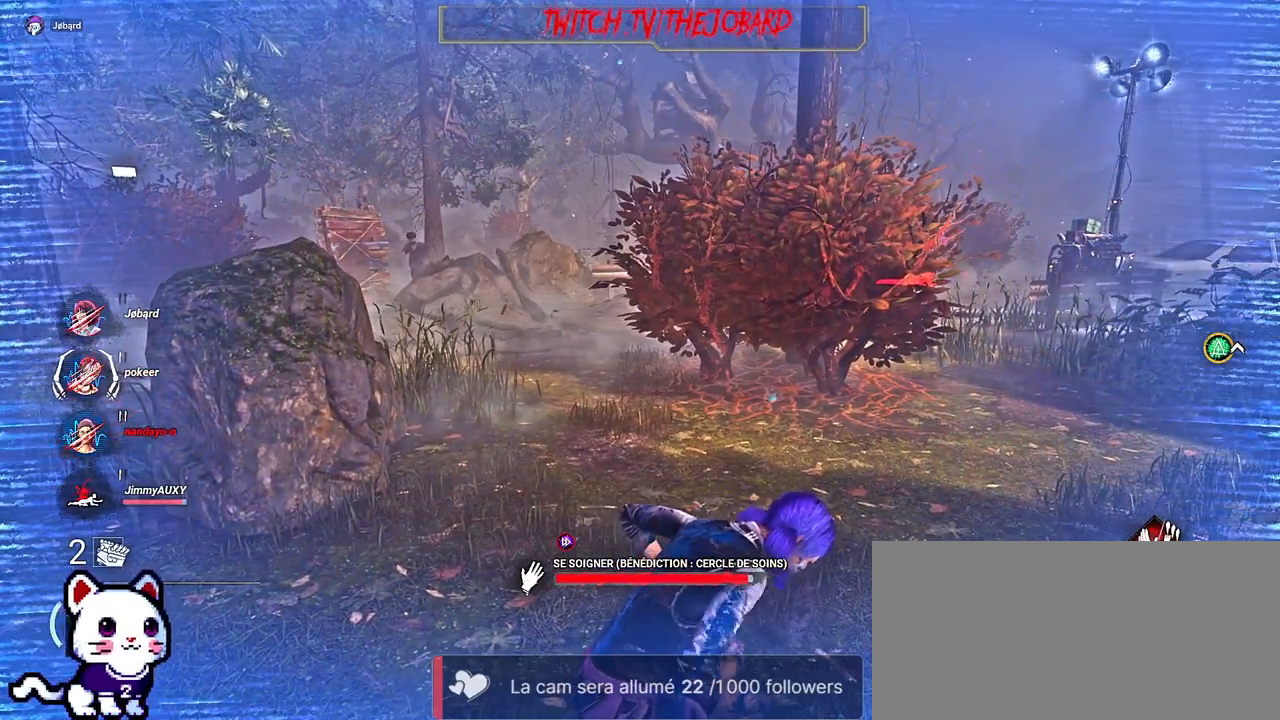
{"keys": [], "mouse": ["left"], "events": []}
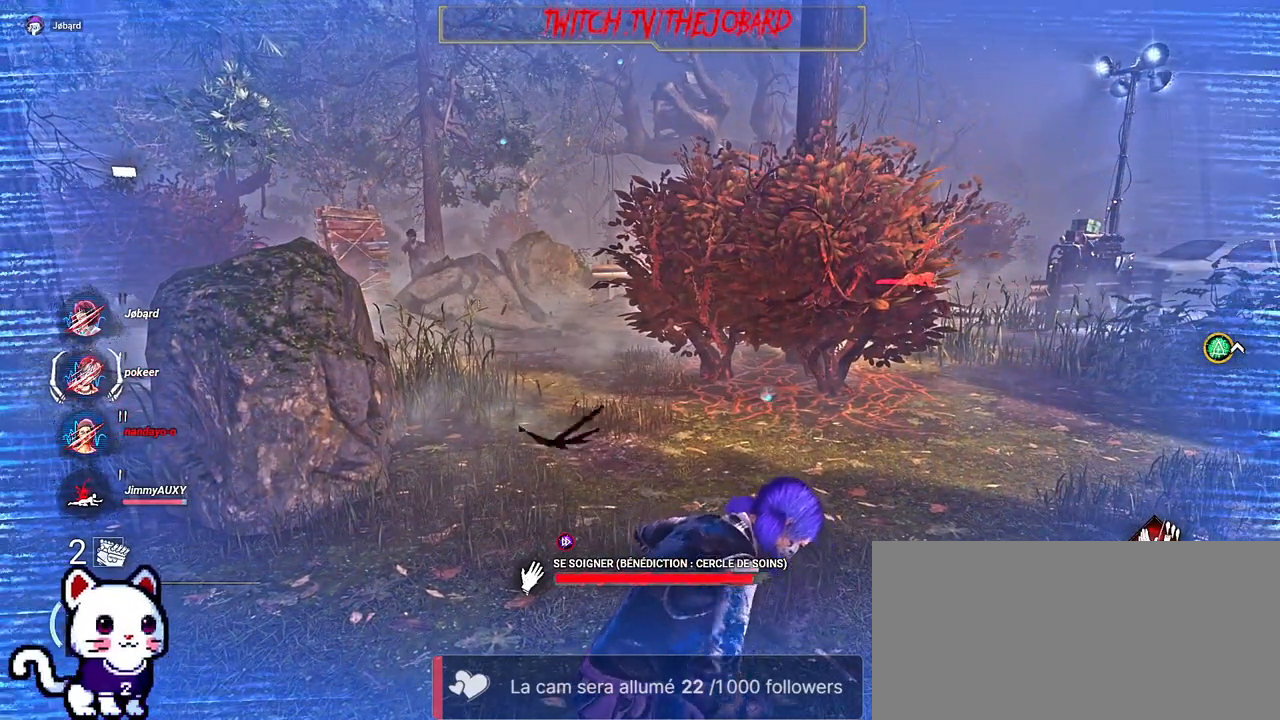
{"keys": [], "mouse": ["left"], "events": []}
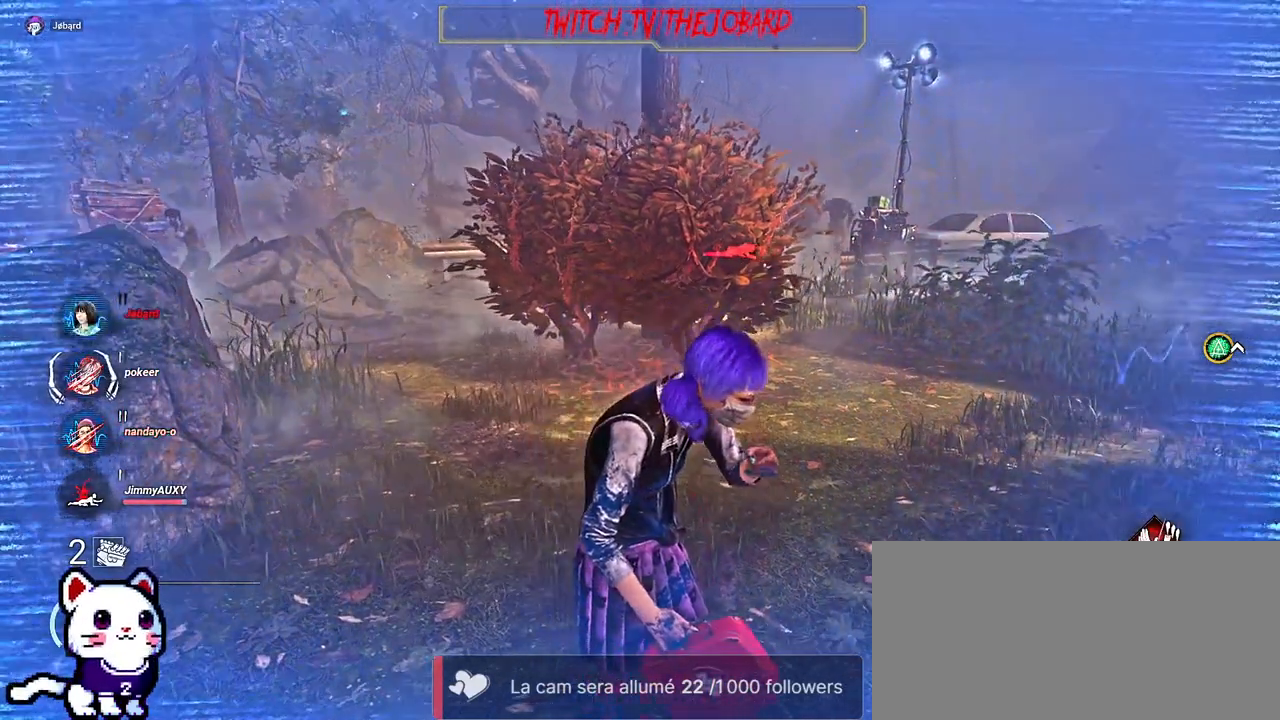
{"keys": [], "mouse": ["left"], "events": []}
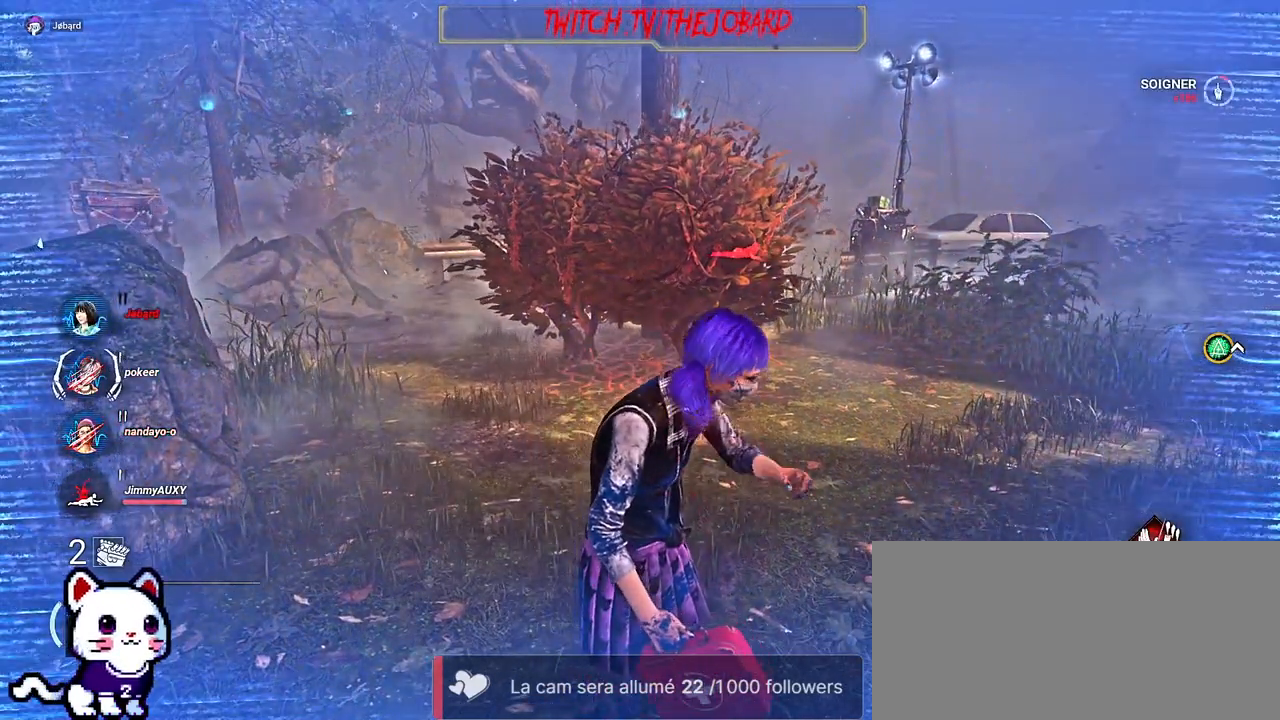
{"keys": ["d", "shift", "z"], "mouse": [], "events": [[300, "d", "down"], [300, "z", "down"], [434, "mouse_left", "up"], [500, "shift", "down"]]}
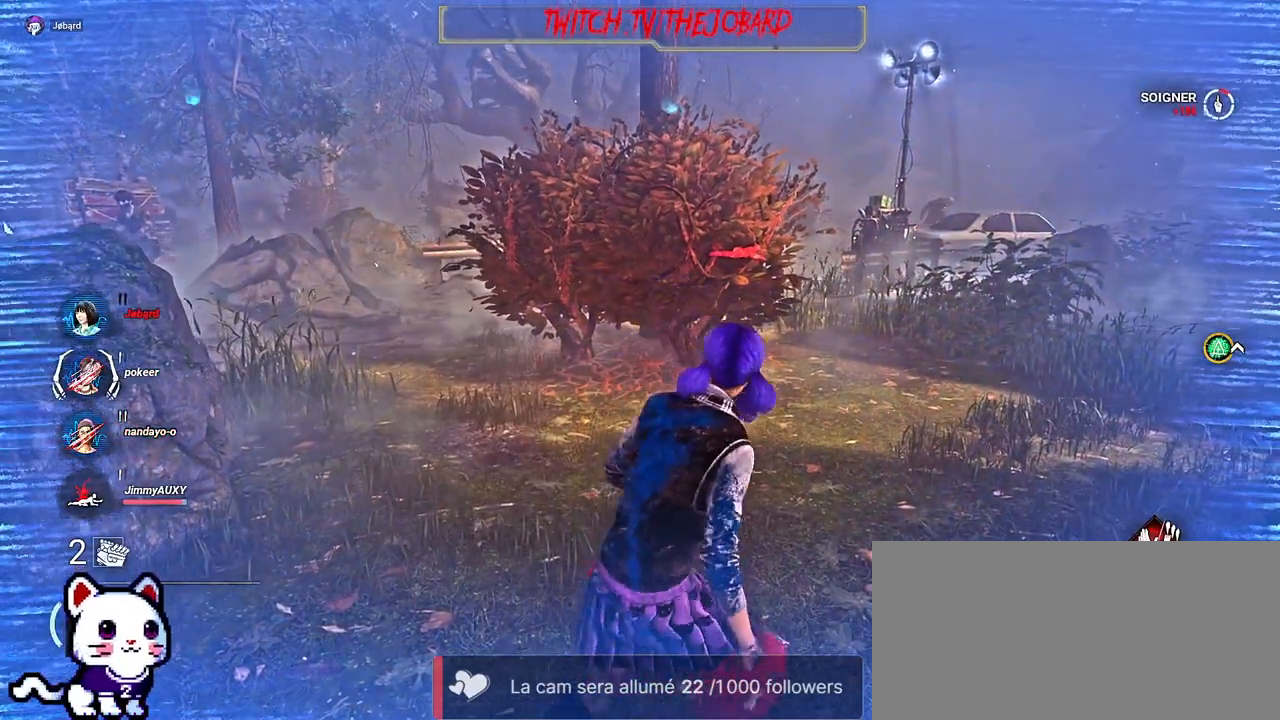
{"keys": ["shift", "z"], "mouse": [], "events": [[317, "d", "up"]]}
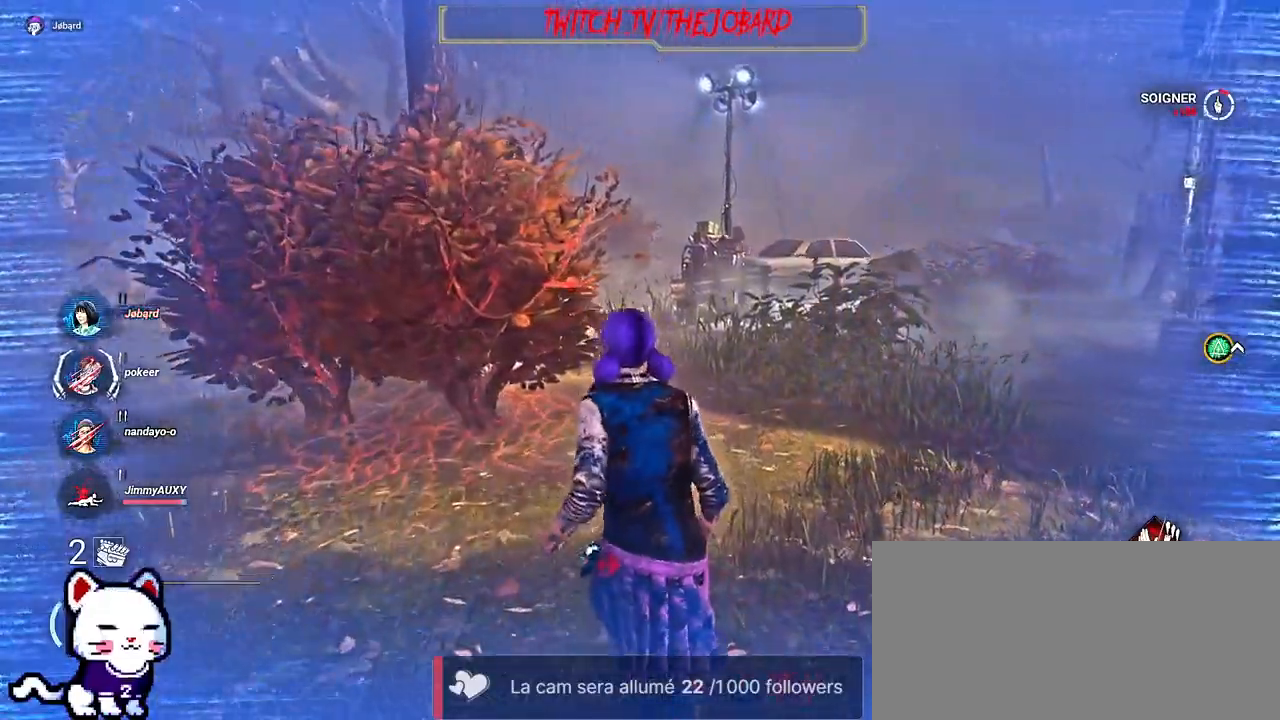
{"keys": ["shift", "z"], "mouse": [], "events": [[134, "d", "down"], [300, "d", "up"]]}
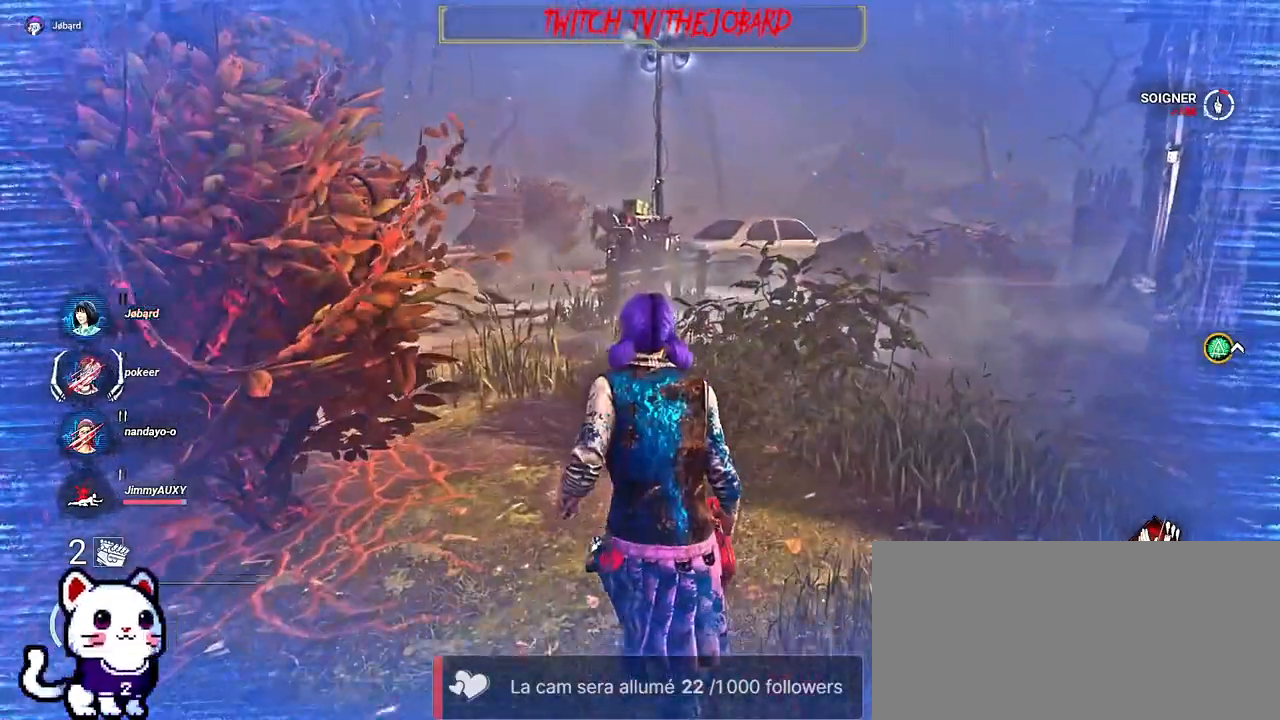
{"keys": ["shift", "z"], "mouse": [], "events": [[50, "d", "down"], [284, "d", "up"]]}
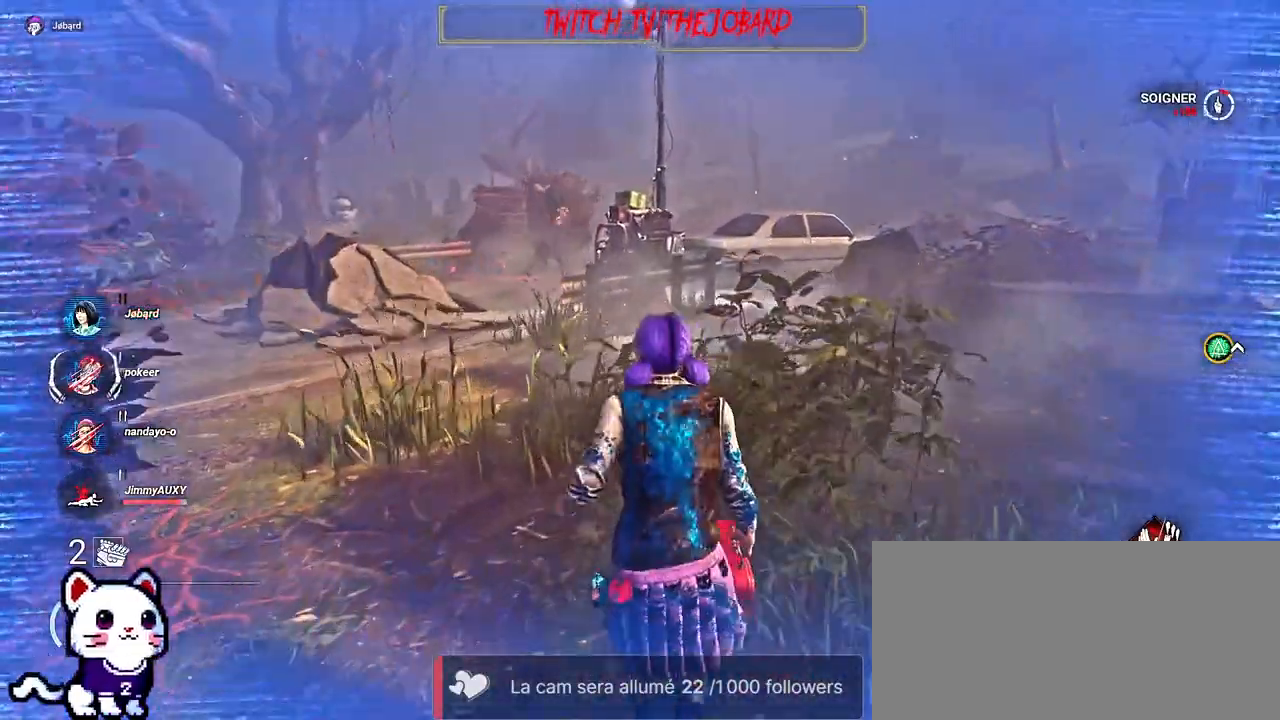
{"keys": ["ctrl"], "mouse": [], "events": [[117, "shift", "up"], [167, "z", "up"], [317, "ctrl", "down"], [400, "ctrl", "up"], [500, "ctrl", "down"]]}
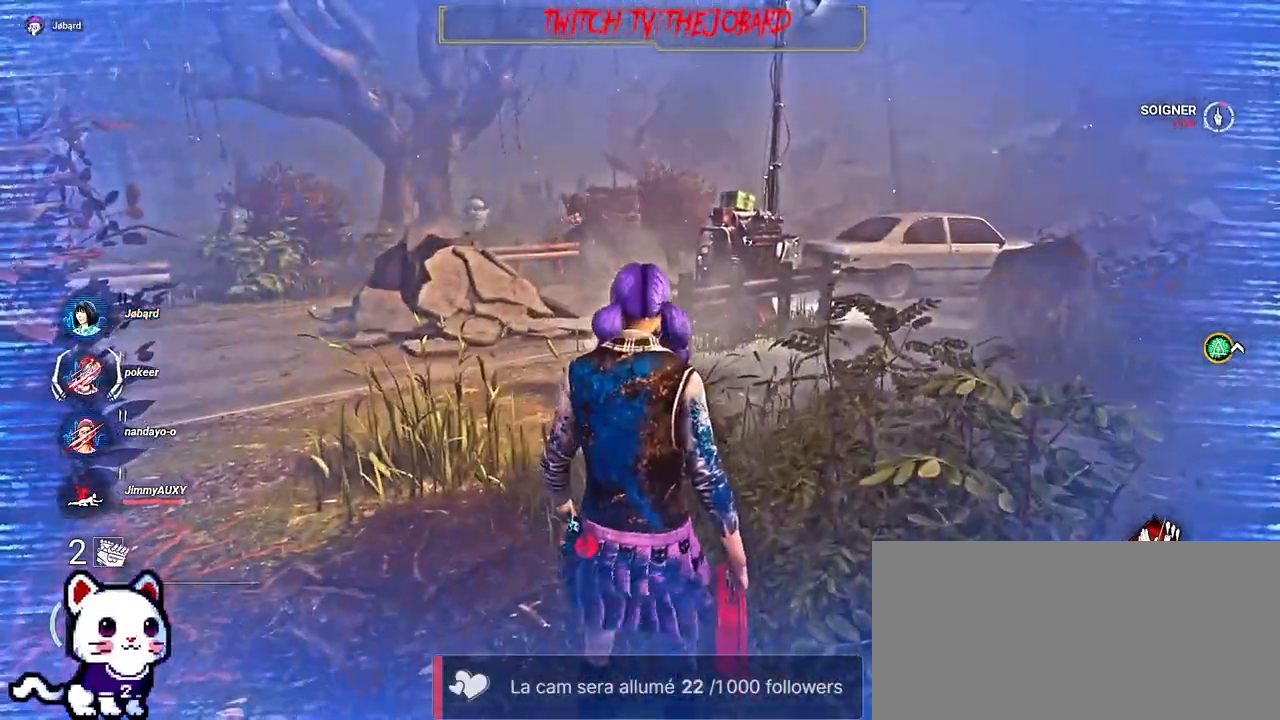
{"keys": ["d"], "mouse": [], "events": [[84, "ctrl", "up"], [117, "ctrl", "down"], [250, "ctrl", "up"], [317, "d", "down"], [317, "z", "down"], [500, "z", "up"]]}
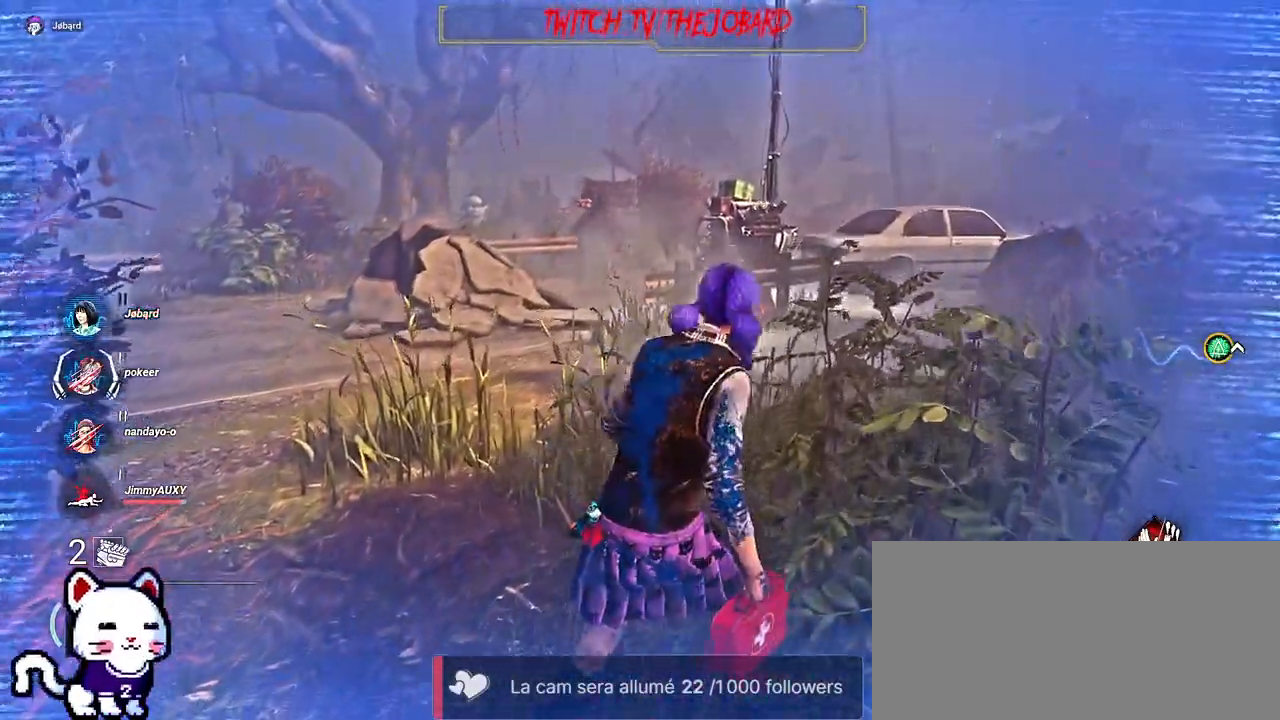
{"keys": ["d", "shift"], "mouse": [], "events": [[184, "d", "up"], [284, "s", "down"], [334, "d", "down"], [384, "s", "up"], [450, "shift", "down"]]}
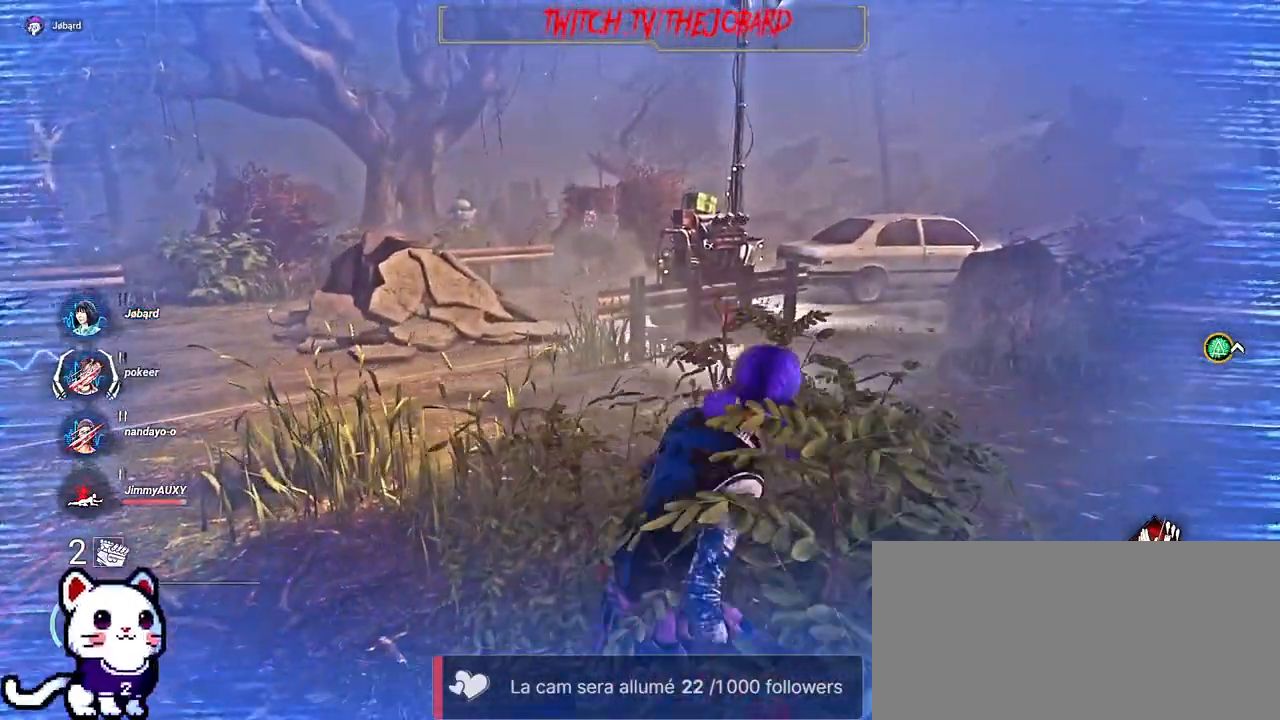
{"keys": ["shift", "z"], "mouse": [], "events": [[67, "z", "down"], [417, "d", "up"]]}
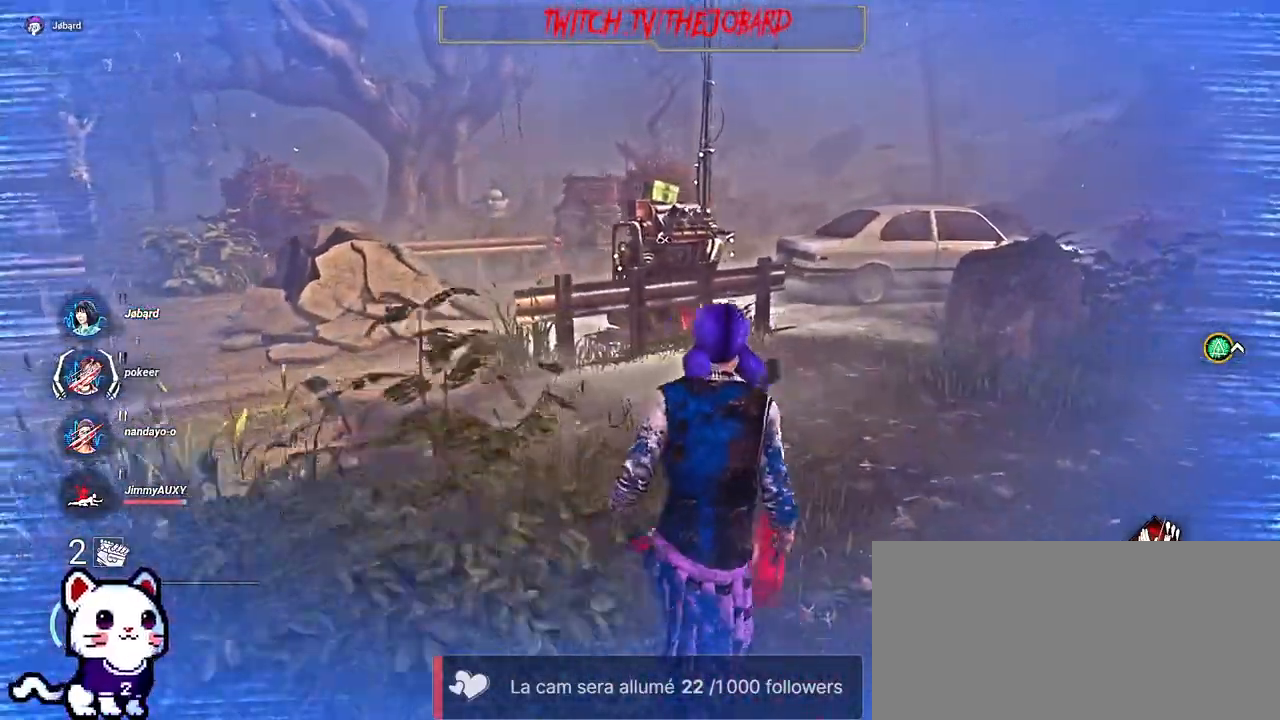
{"keys": ["d", "shift", "z"], "mouse": [], "events": [[317, "d", "down"]]}
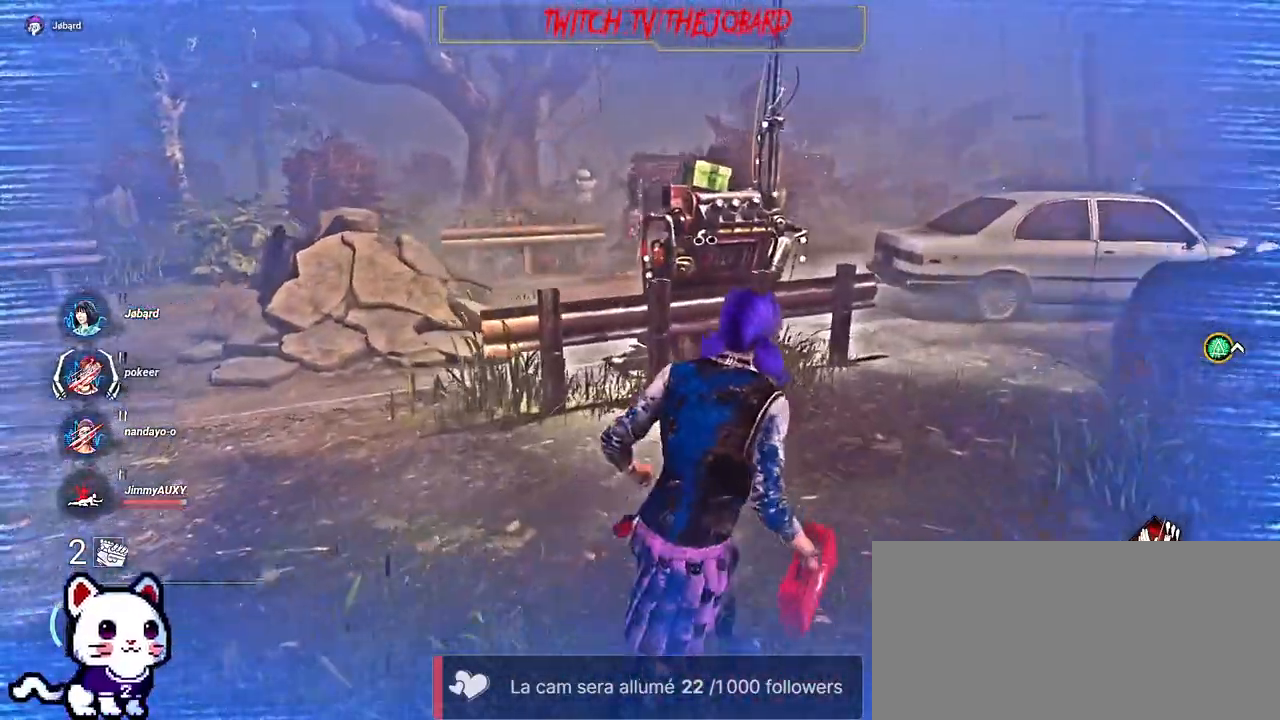
{"keys": ["d", "shift", "z"], "mouse": [], "events": []}
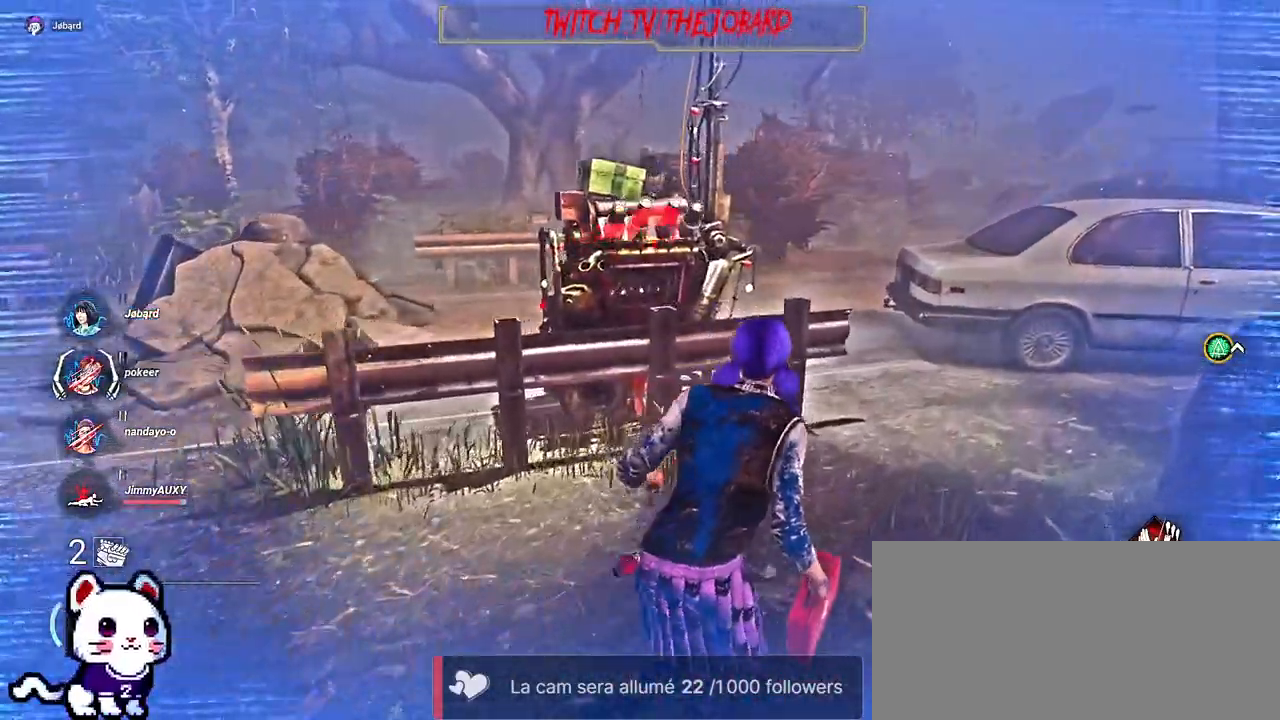
{"keys": ["shift", "z"], "mouse": [], "events": [[400, "d", "up"]]}
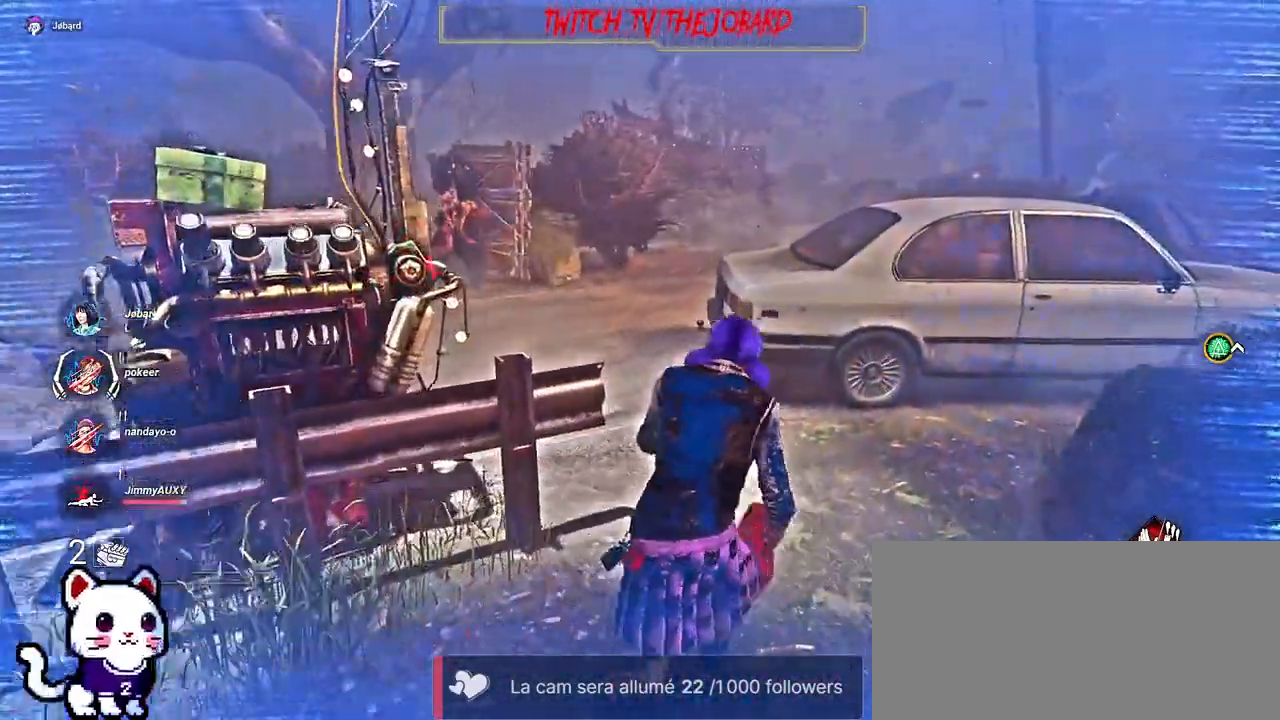
{"keys": ["shift", "z"], "mouse": [], "events": []}
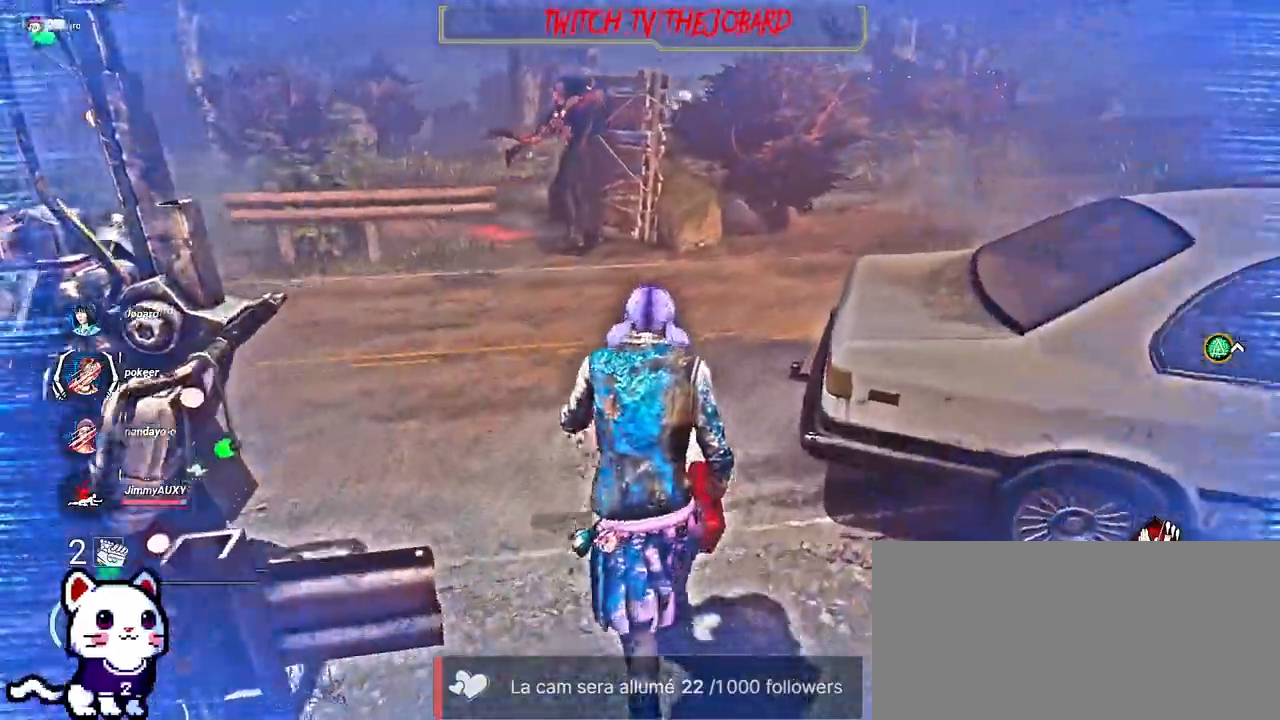
{"keys": ["shift", "z"], "mouse": [], "events": []}
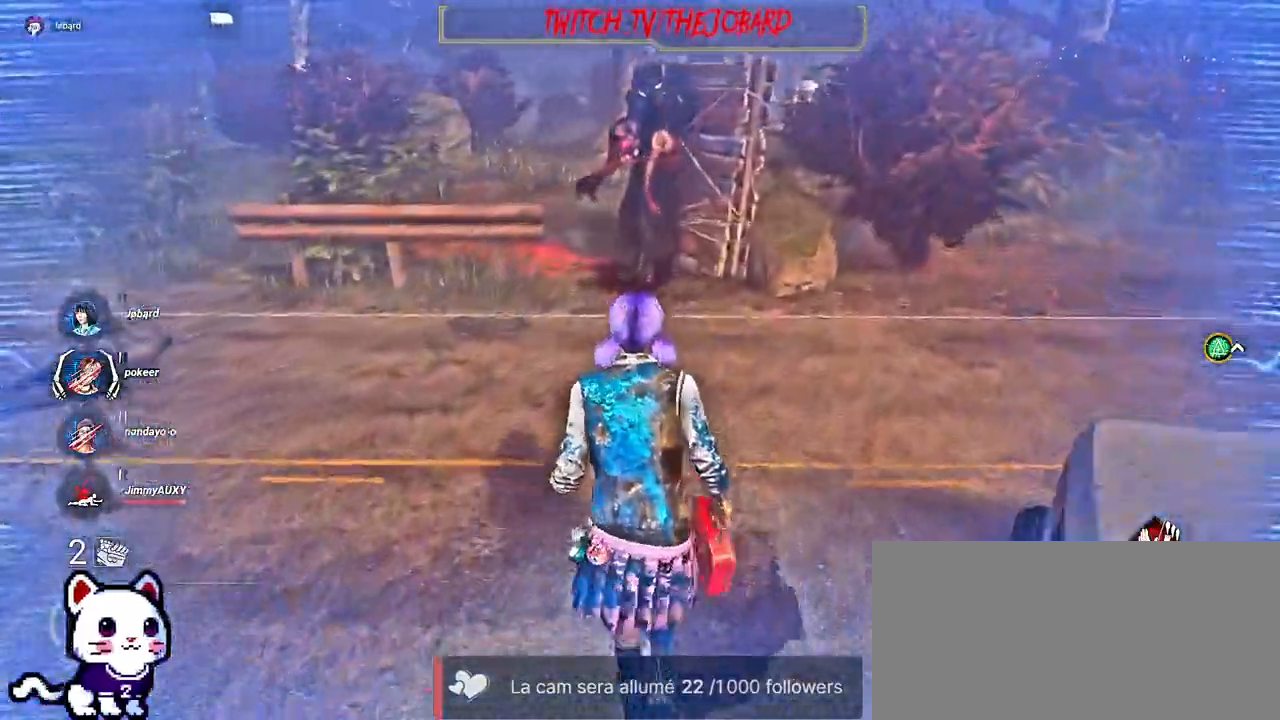
{"keys": ["shift", "z"], "mouse": [], "events": []}
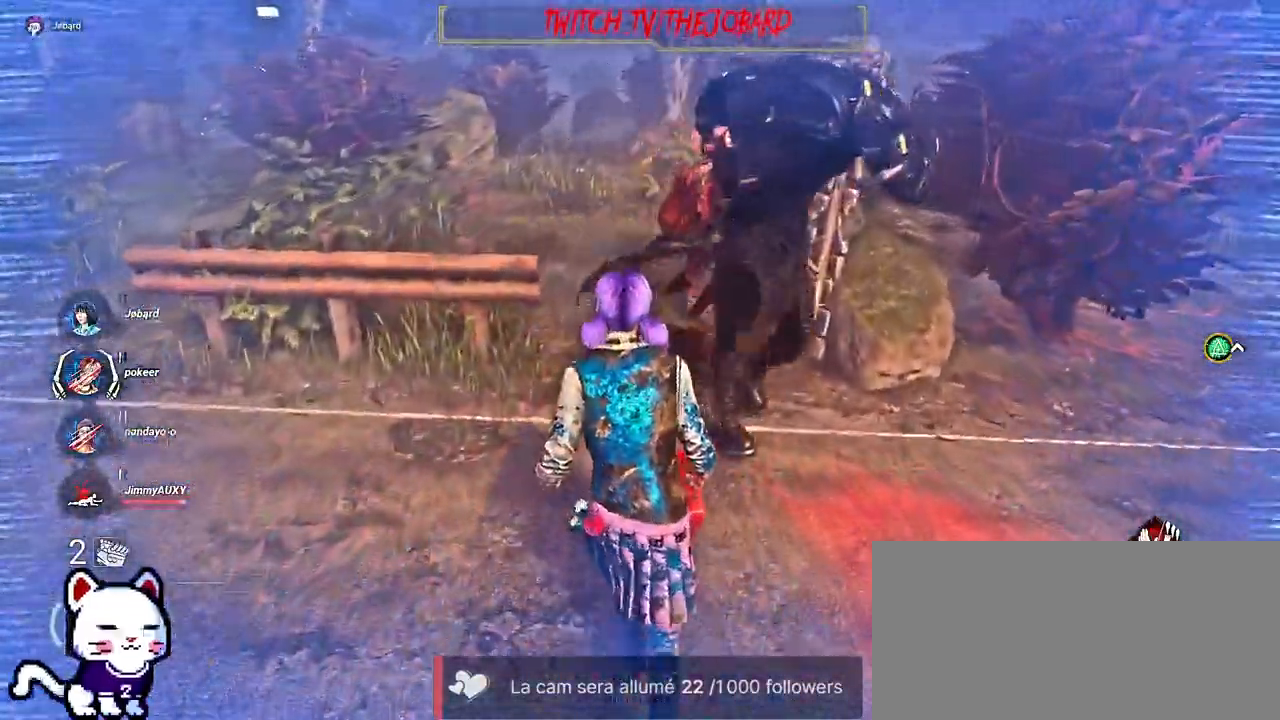
{"keys": ["q", "shift", "z"], "mouse": [], "events": [[434, "q", "down"]]}
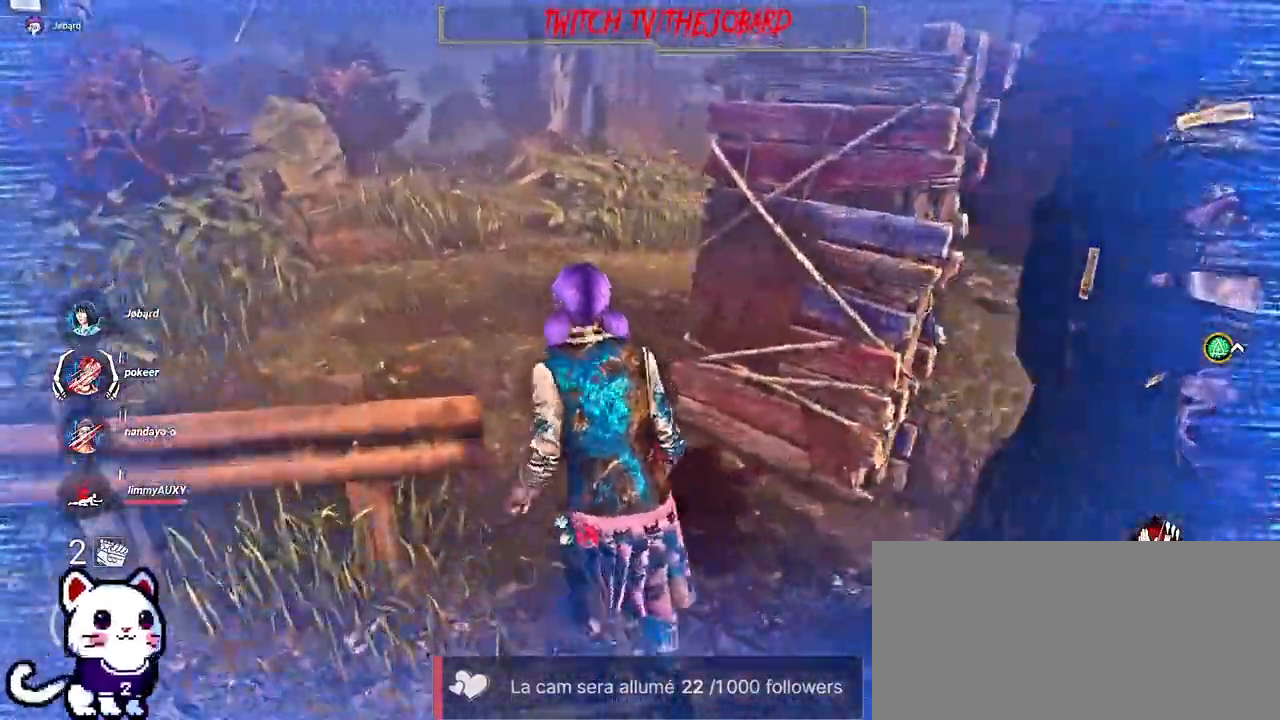
{"keys": ["q", "s", "shift"], "mouse": [], "events": [[17, "space", "down"], [117, "space", "up"], [184, "space", "down"], [217, "z", "up"], [234, "space", "up"], [300, "space", "down"], [350, "s", "down"], [367, "space", "up"]]}
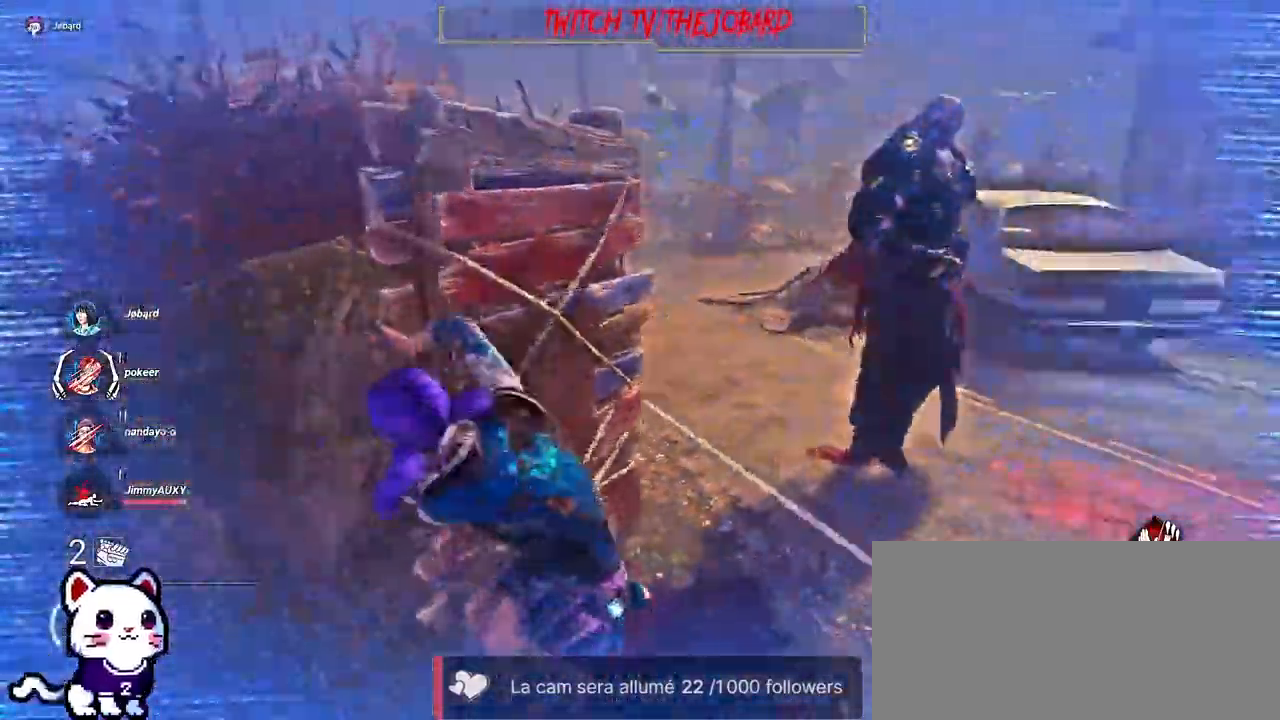
{"keys": ["q", "s", "shift"], "mouse": [], "events": []}
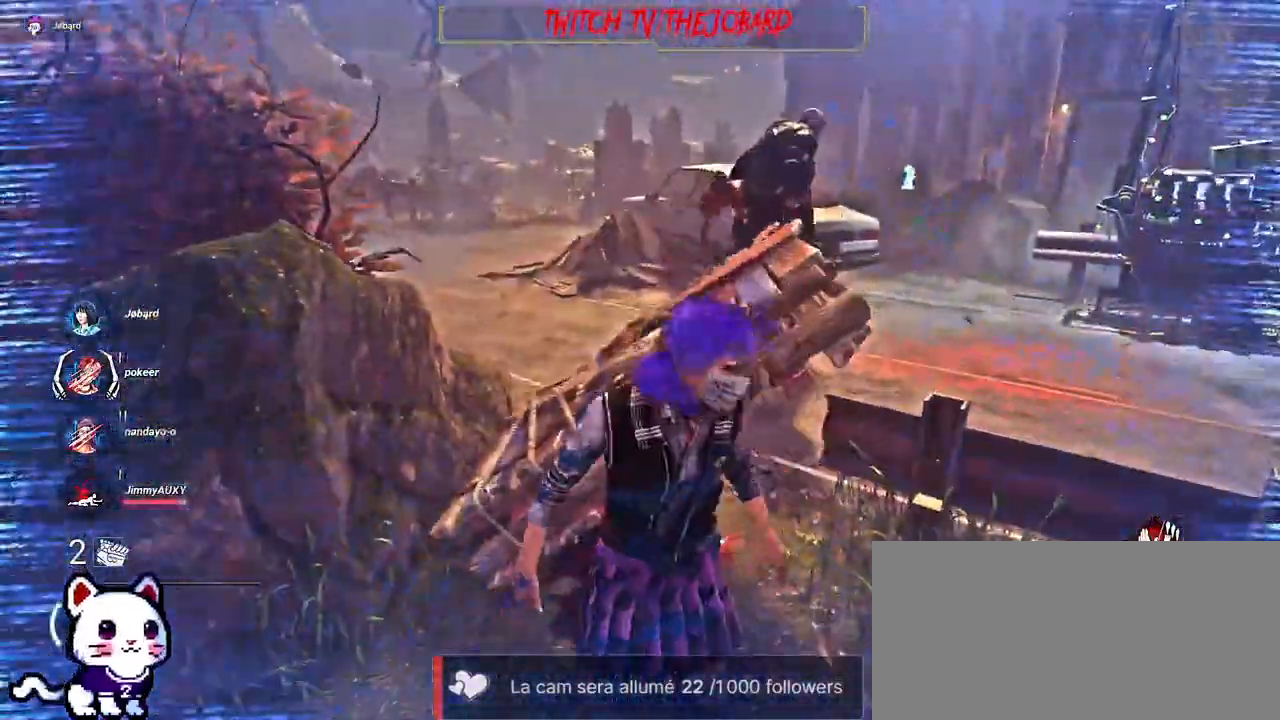
{"keys": ["q", "shift", "z"], "mouse": [], "events": [[67, "s", "up"], [217, "z", "down"]]}
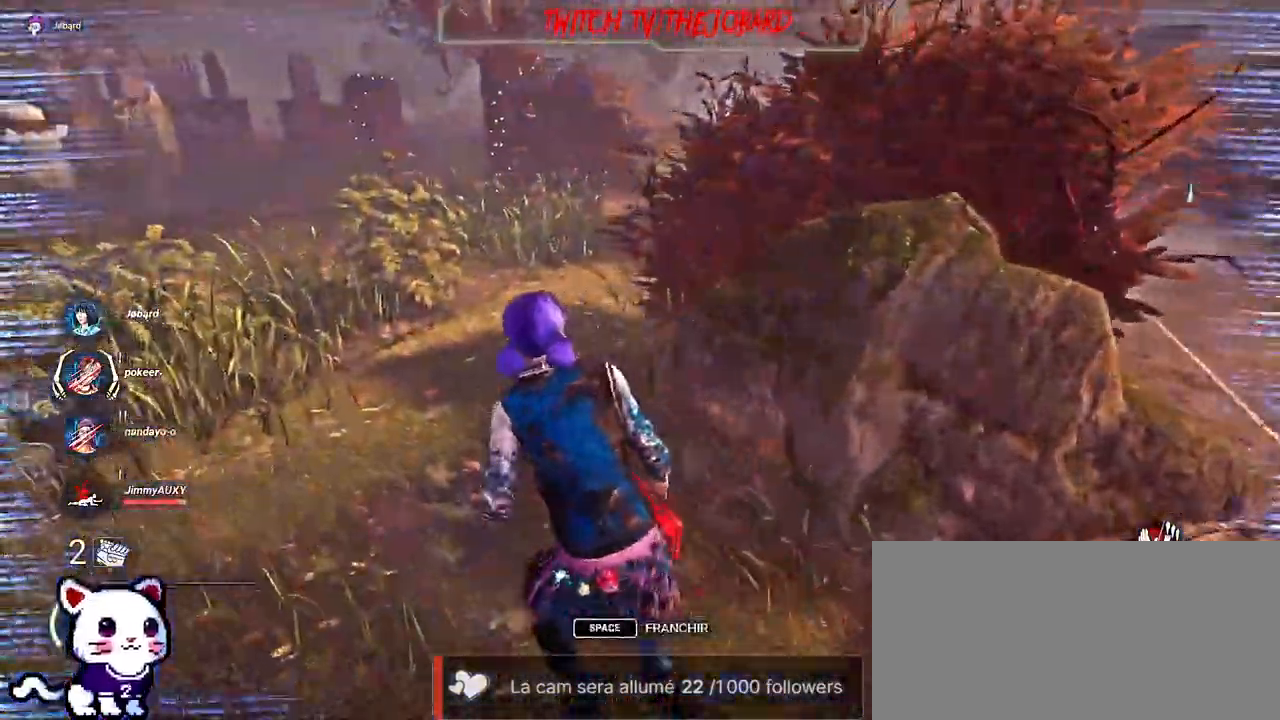
{"keys": ["shift", "z"], "mouse": [], "events": [[34, "q", "up"]]}
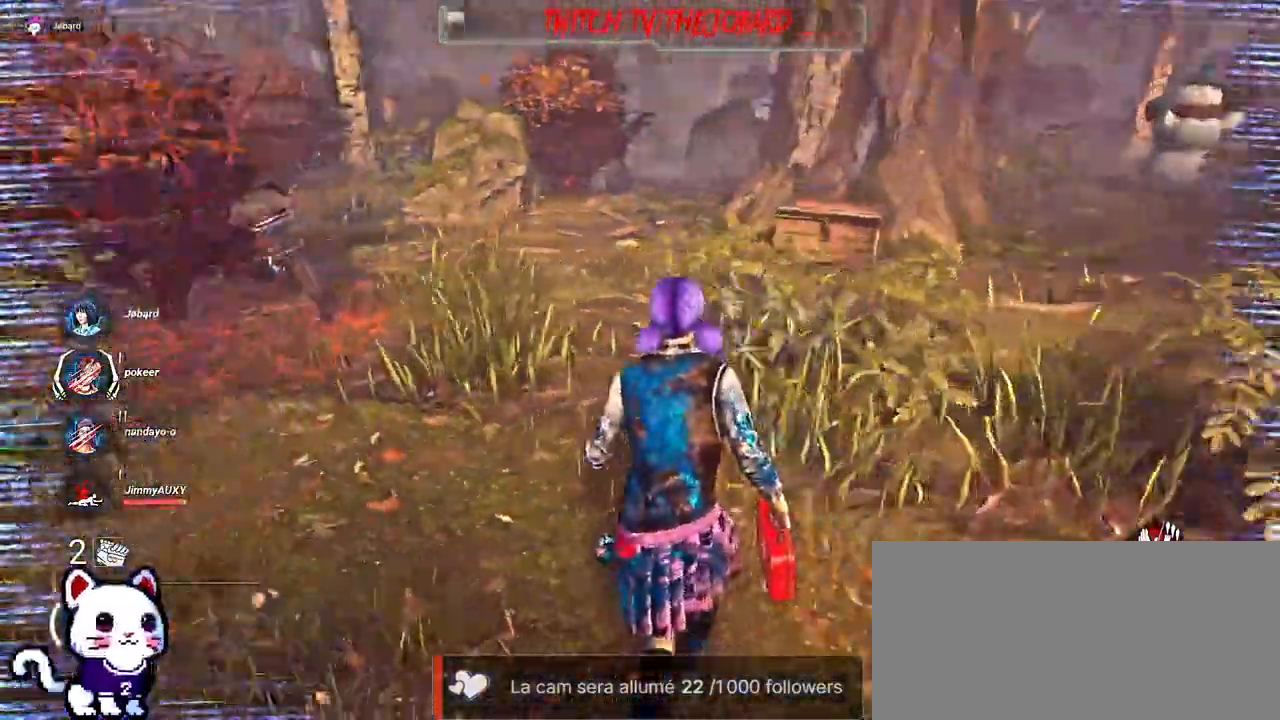
{"keys": ["shift", "z"], "mouse": [], "events": []}
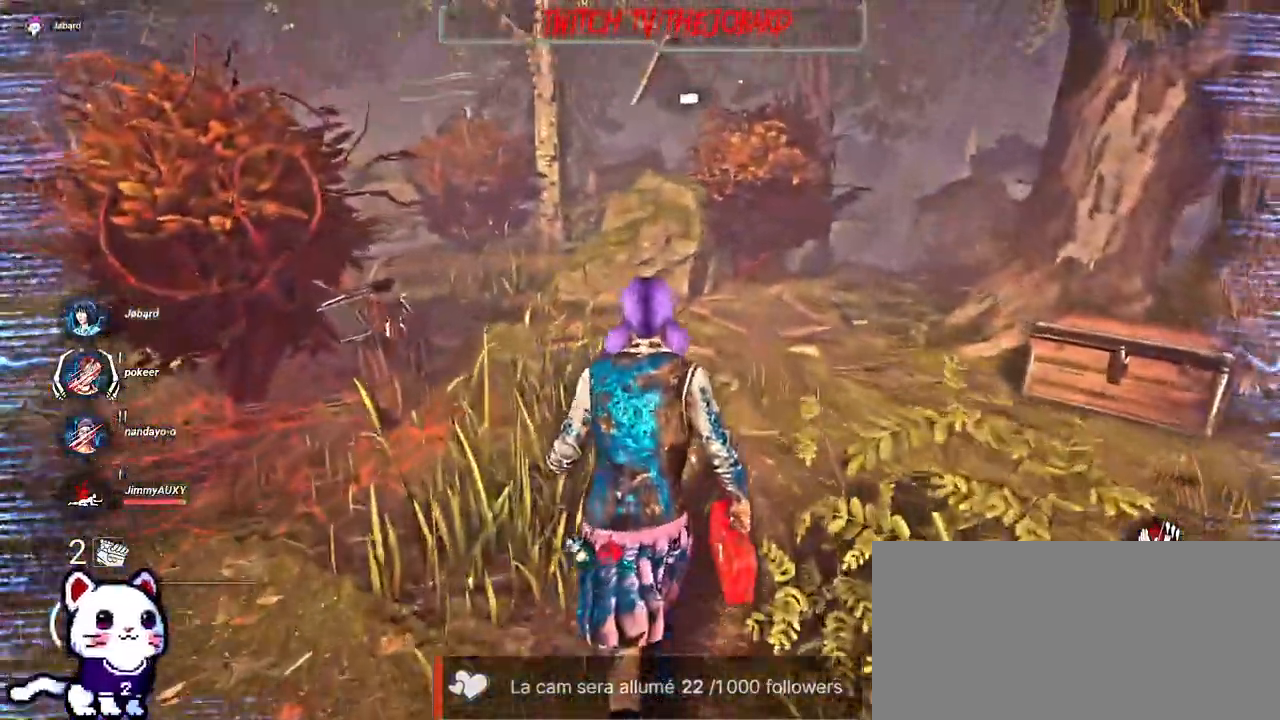
{"keys": ["shift", "z"], "mouse": [], "events": [[50, "d", "down"], [250, "d", "up"], [384, "d", "down"], [467, "d", "up"]]}
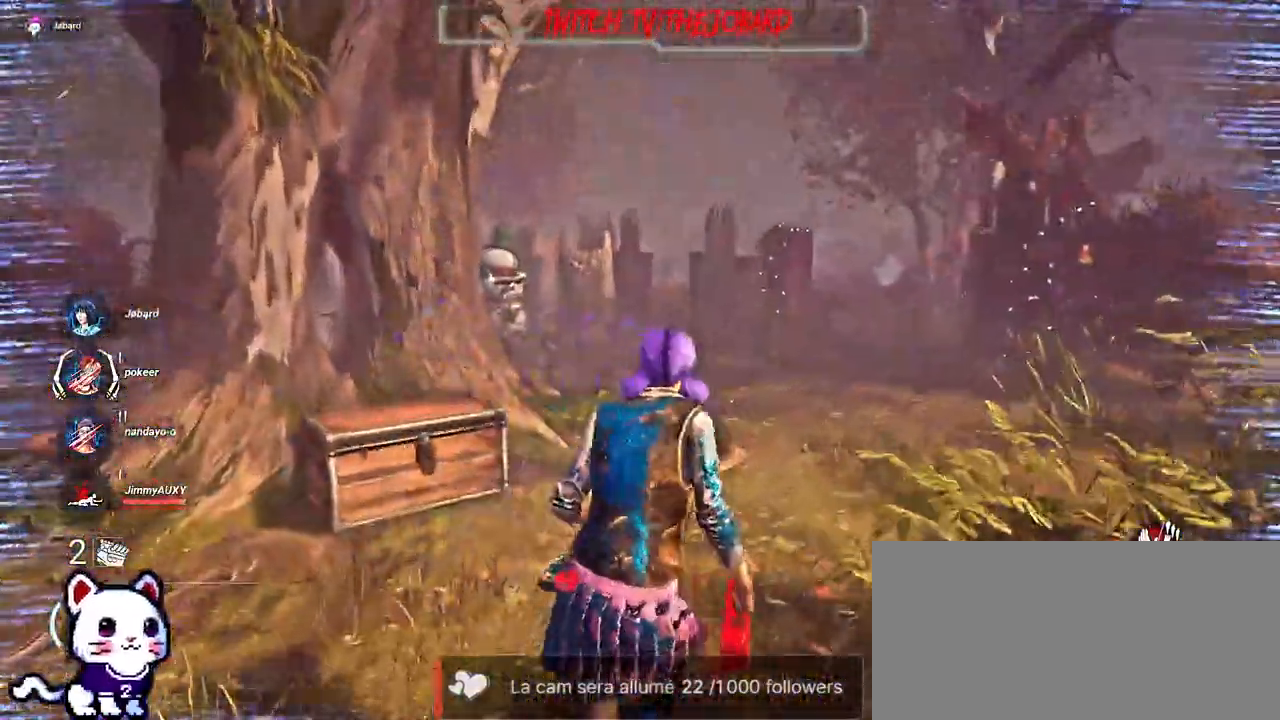
{"keys": ["shift", "z"], "mouse": [], "events": [[284, "q", "down"], [484, "q", "up"]]}
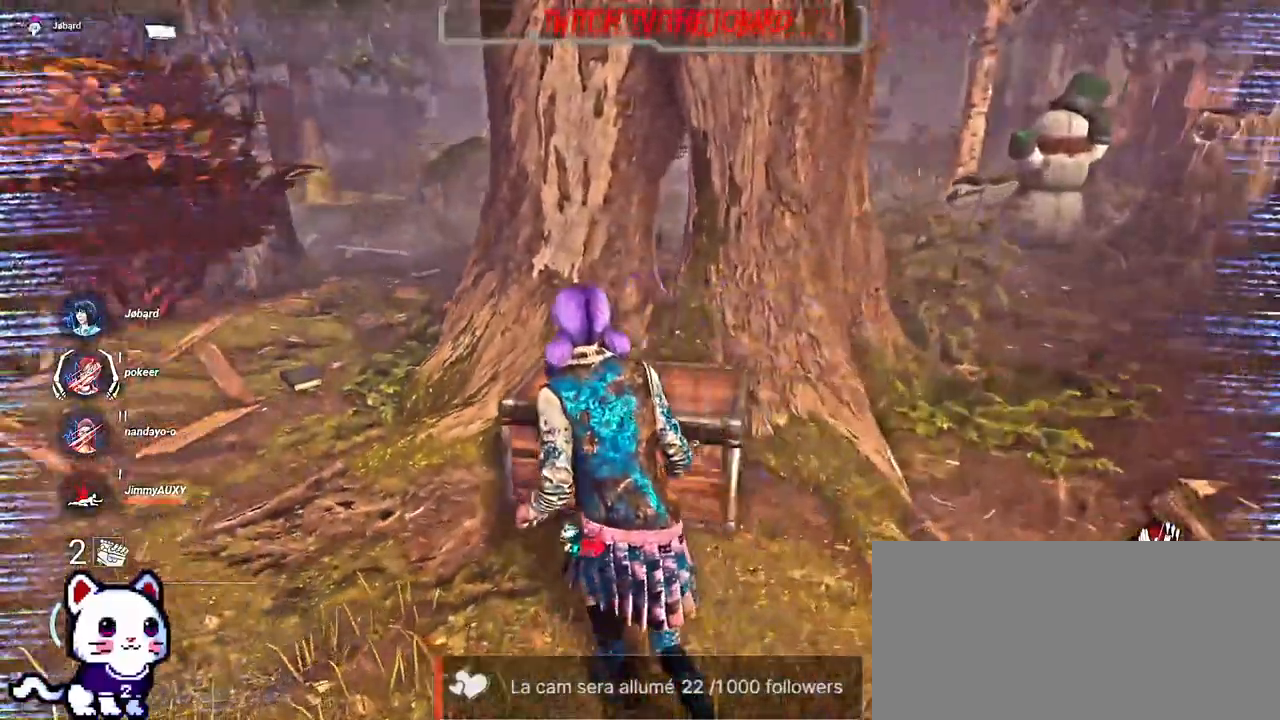
{"keys": [], "mouse": ["left"], "events": [[117, "d", "down"], [200, "mouse_left", "down"], [234, "z", "up"], [250, "shift", "up"], [267, "d", "up"]]}
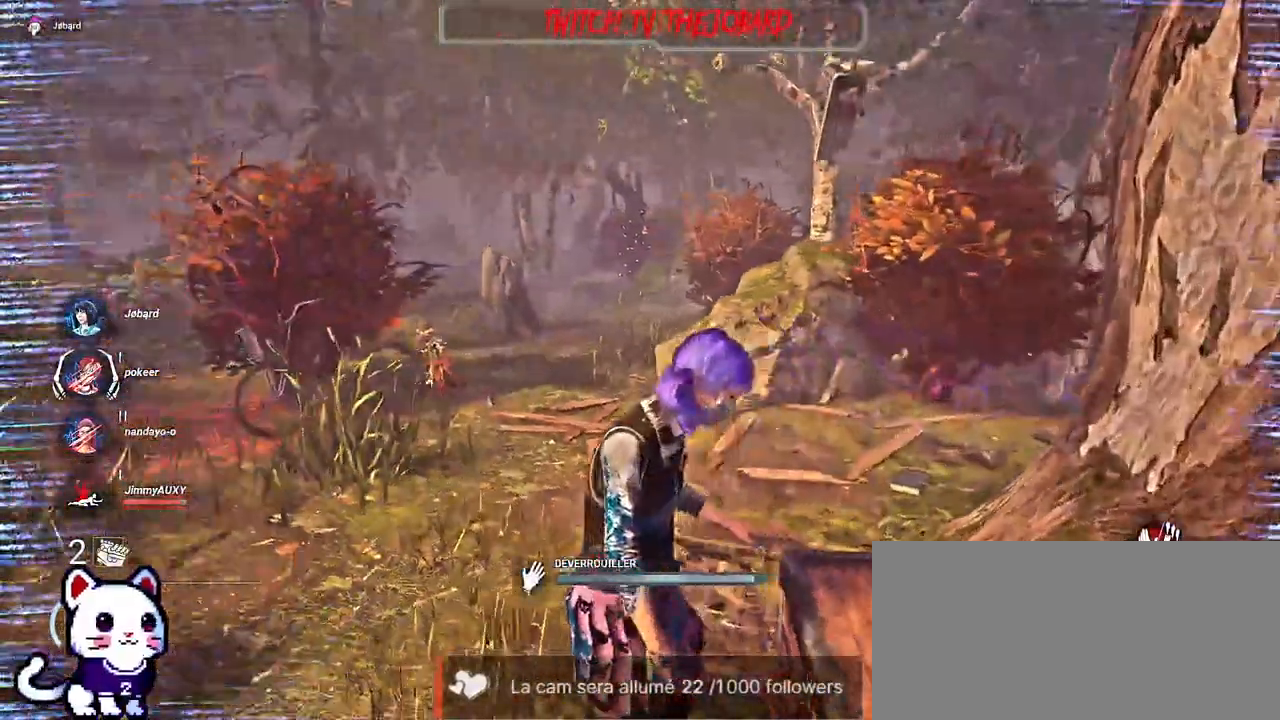
{"keys": [], "mouse": ["left"], "events": []}